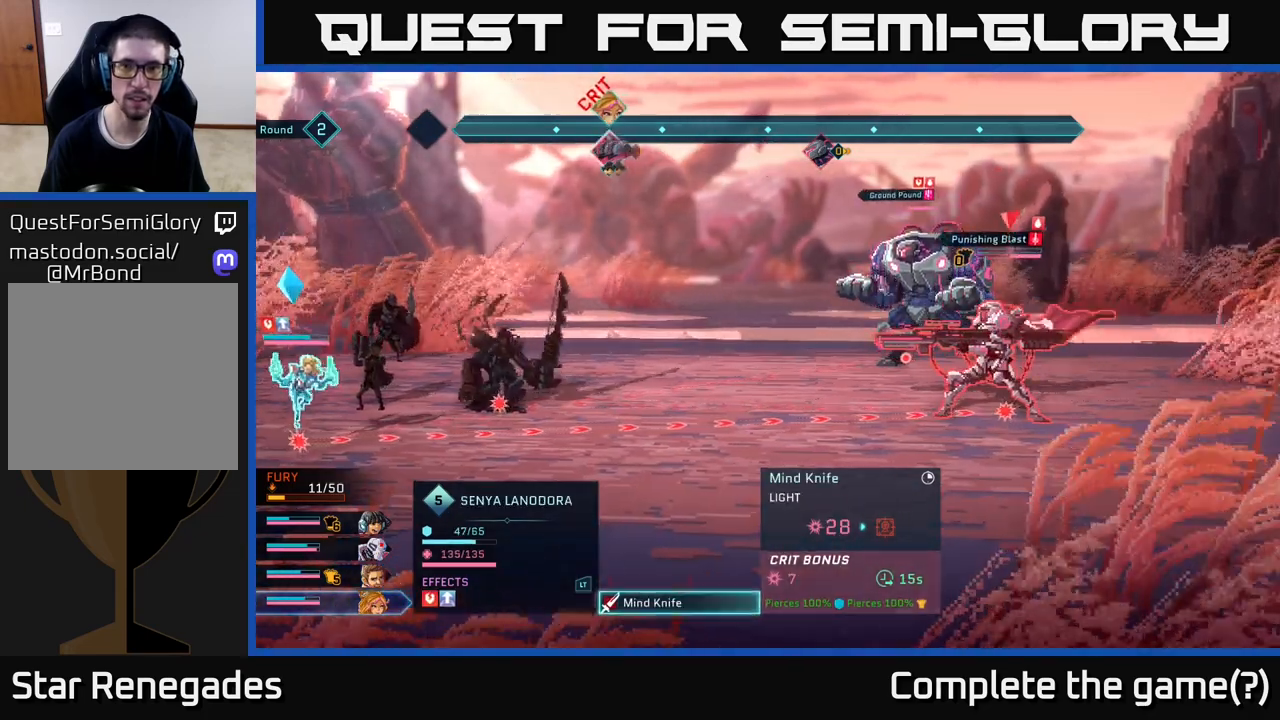
Gameplay with a controller (Xbox layout); each line is a JSON object with the inputs held at the frame after it. "events" lists button and stick changes between this image and that frame as [ms after this image, input, new state], when the widget could be followed in between.
{"buttons": [], "left_stick": "center", "right_stick": "center", "events": []}
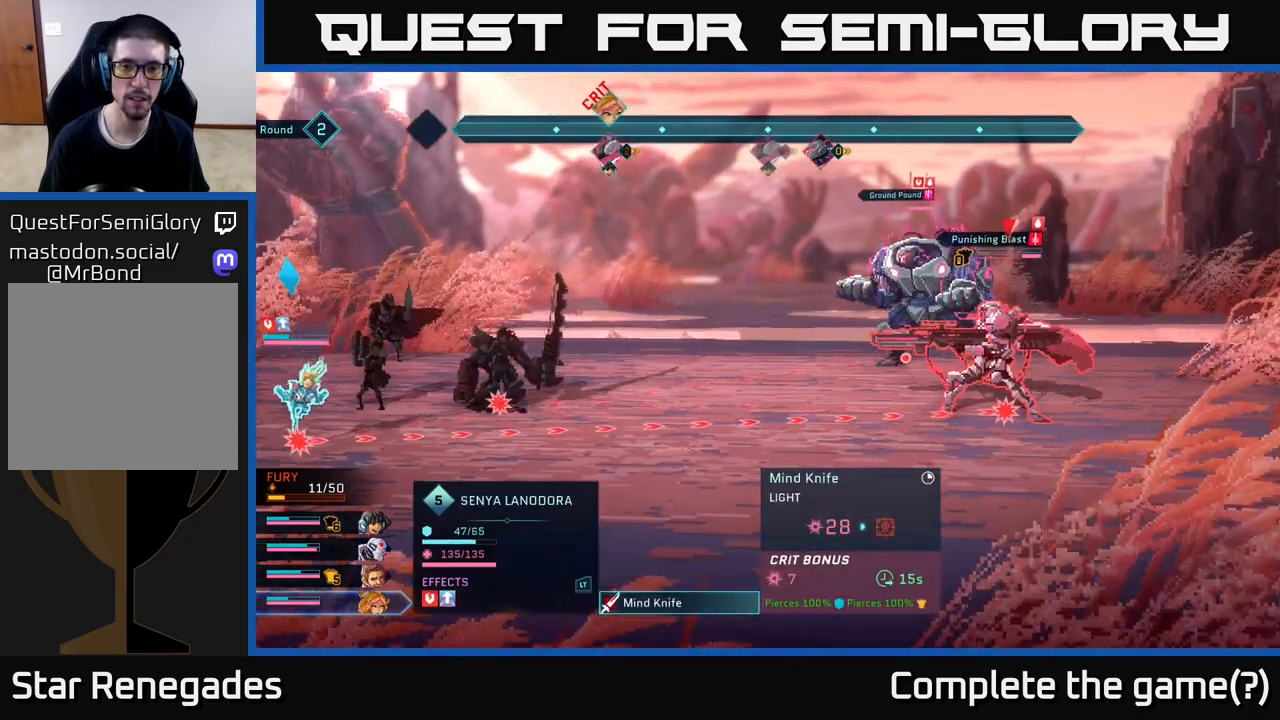
{"buttons": [], "left_stick": "center", "right_stick": "center", "events": []}
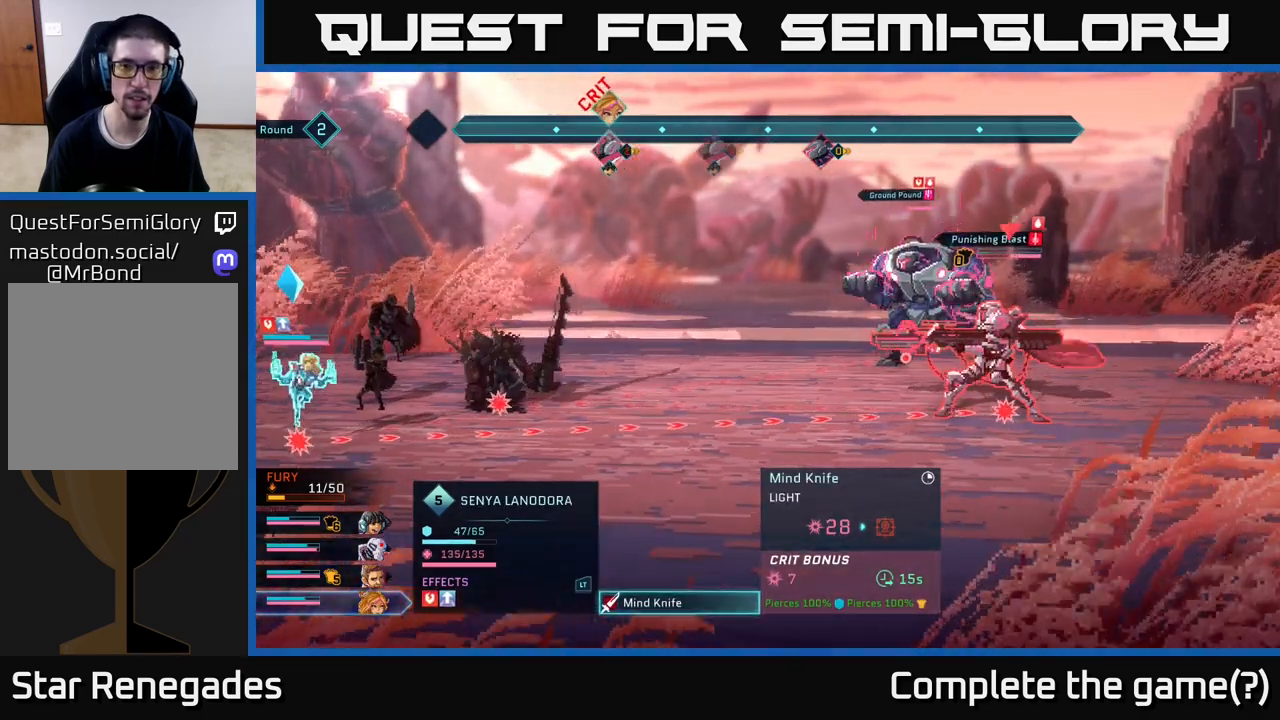
{"buttons": [], "left_stick": "center", "right_stick": "center", "events": []}
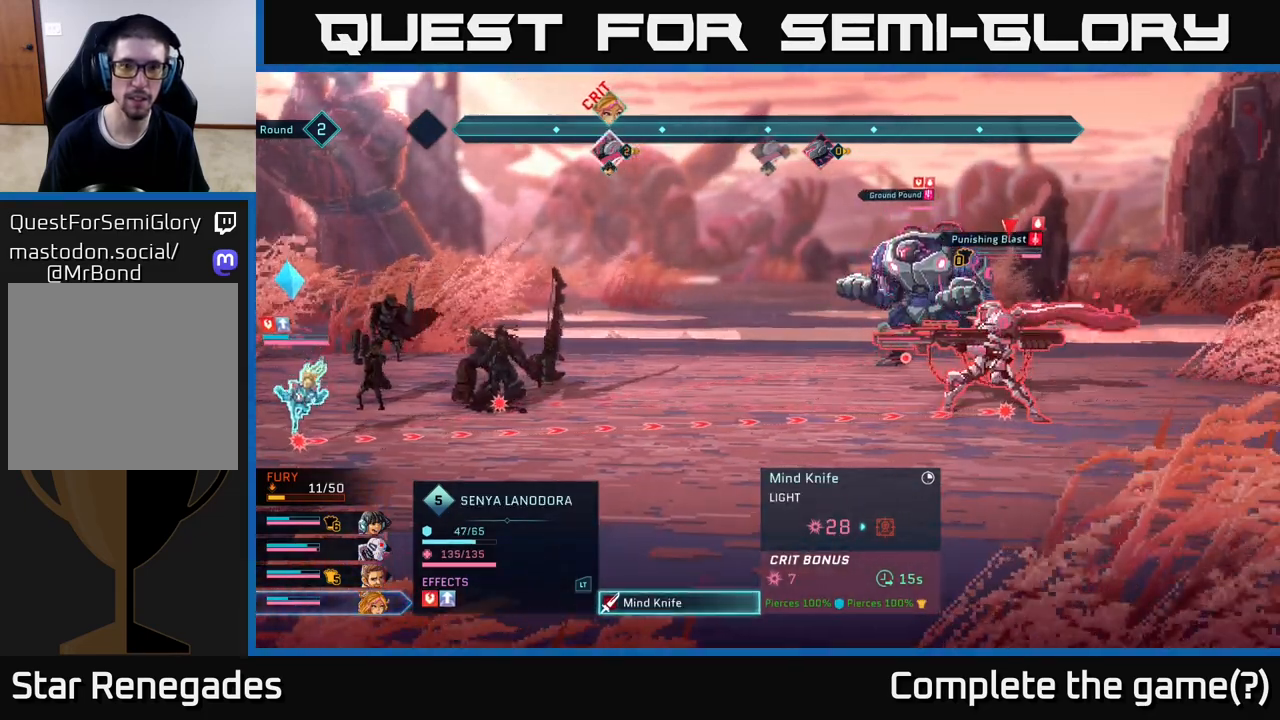
{"buttons": [], "left_stick": "center", "right_stick": "center", "events": []}
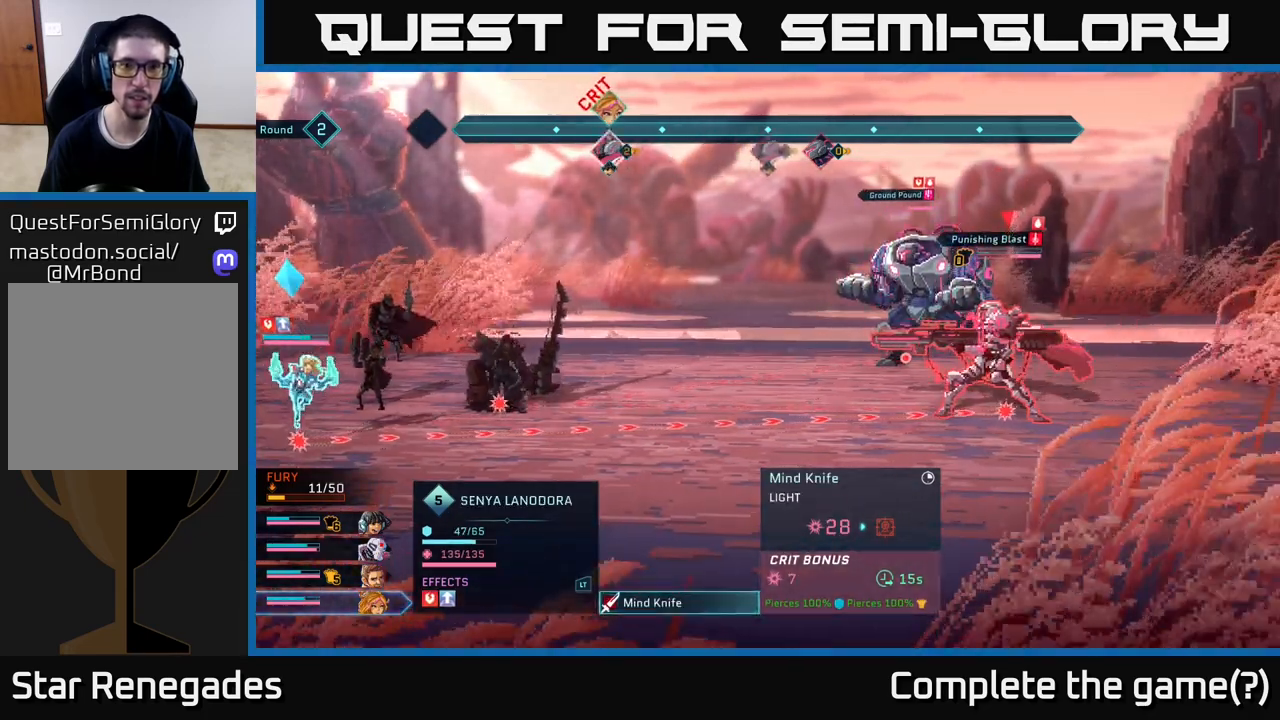
{"buttons": [], "left_stick": "center", "right_stick": "center", "events": []}
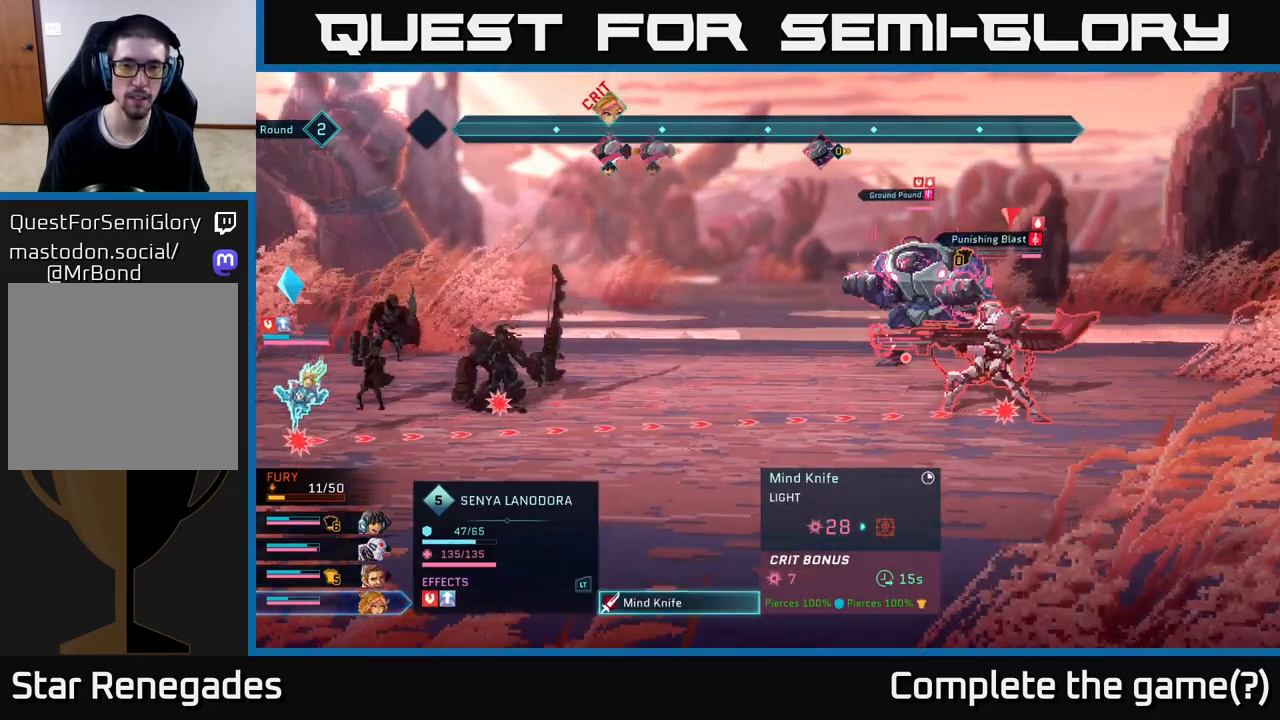
{"buttons": [], "left_stick": "center", "right_stick": "center", "events": []}
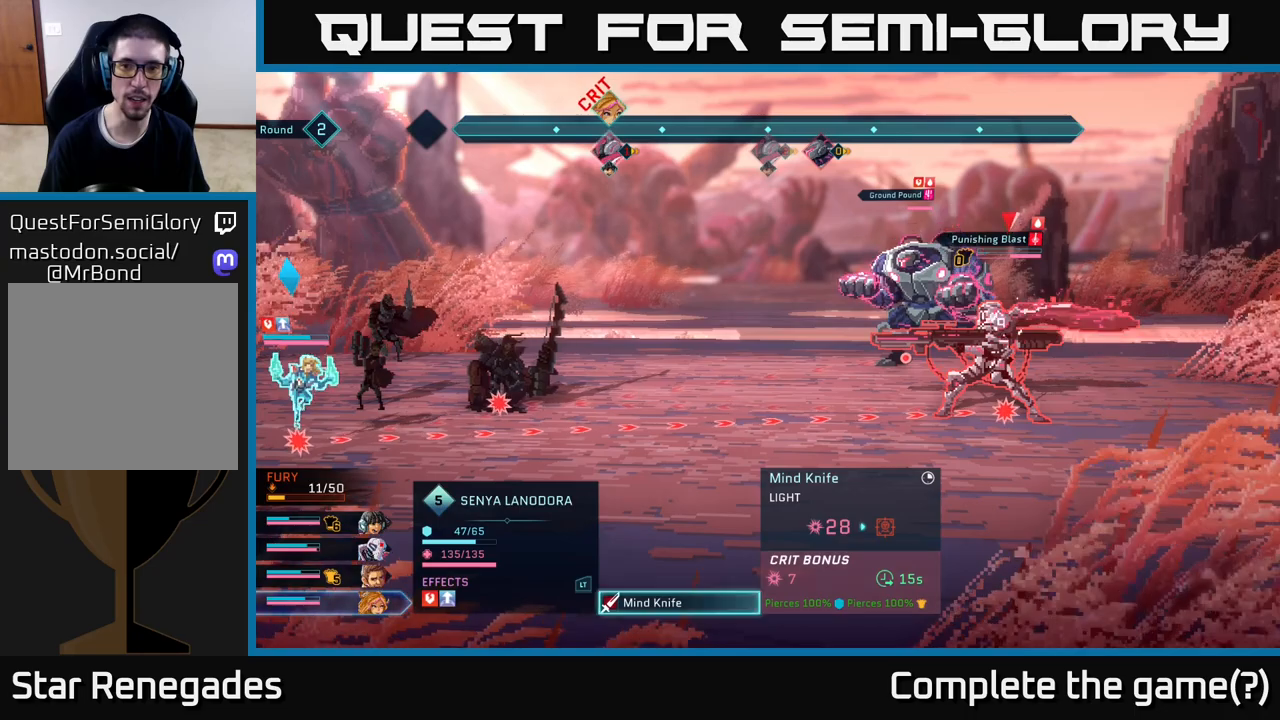
{"buttons": [], "left_stick": "center", "right_stick": "center", "events": []}
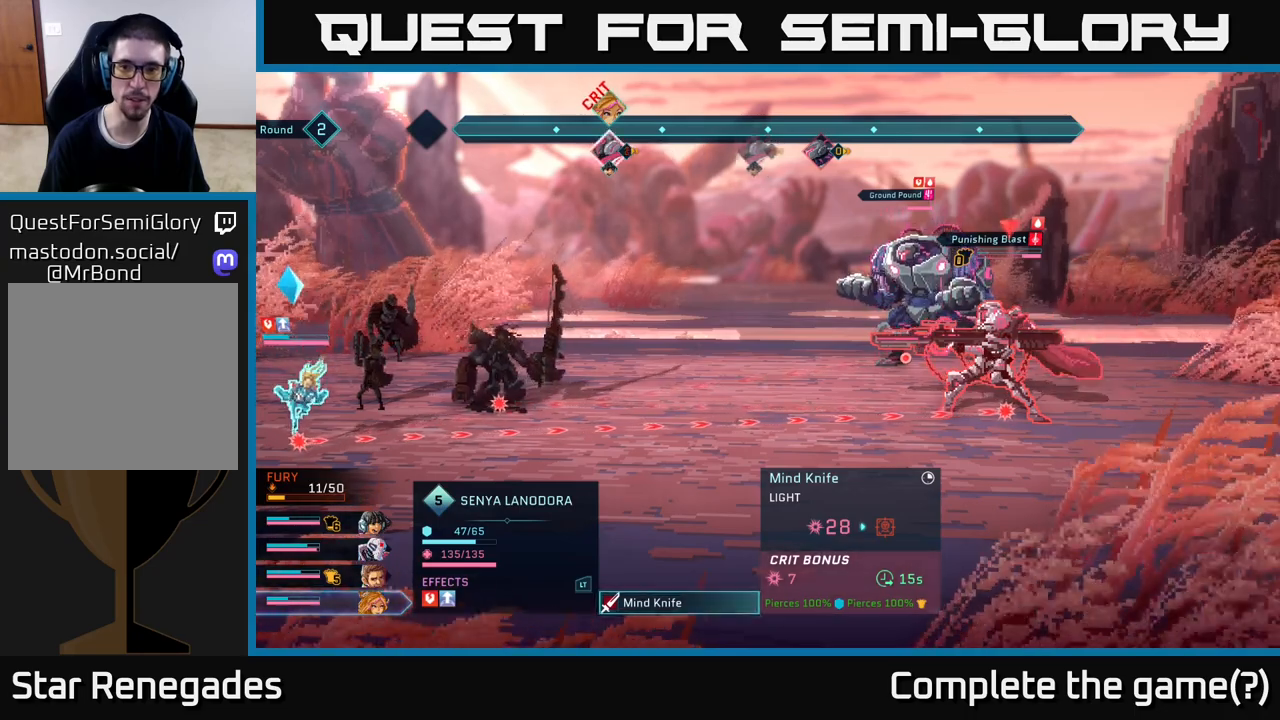
{"buttons": [], "left_stick": "center", "right_stick": "center", "events": []}
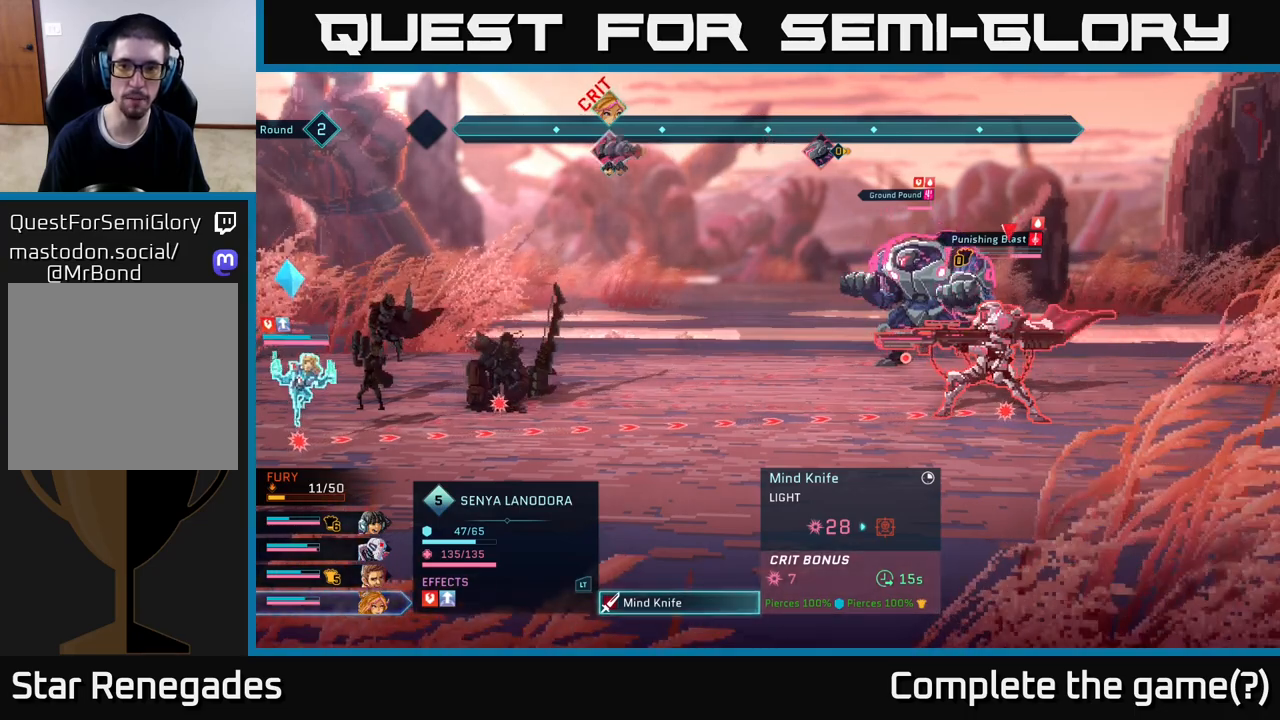
{"buttons": [], "left_stick": "center", "right_stick": "center", "events": []}
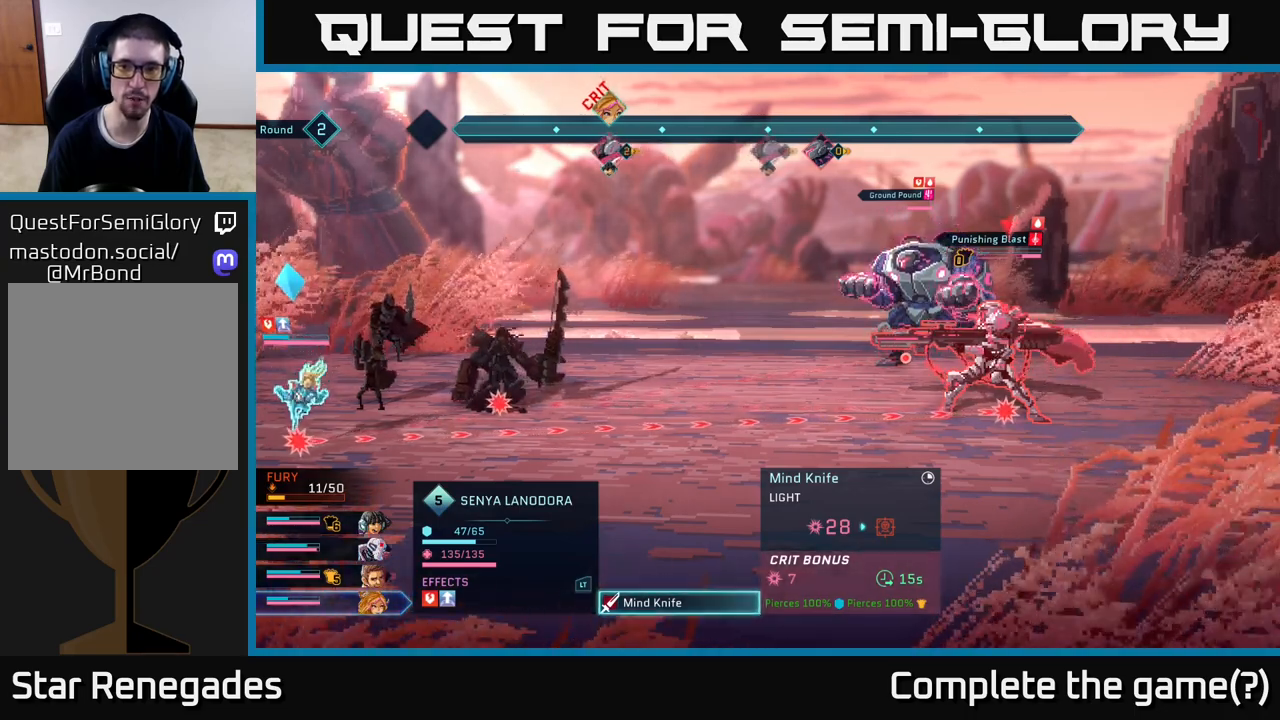
{"buttons": [], "left_stick": "center", "right_stick": "center", "events": [[317, "A", "down"], [400, "A", "up"]]}
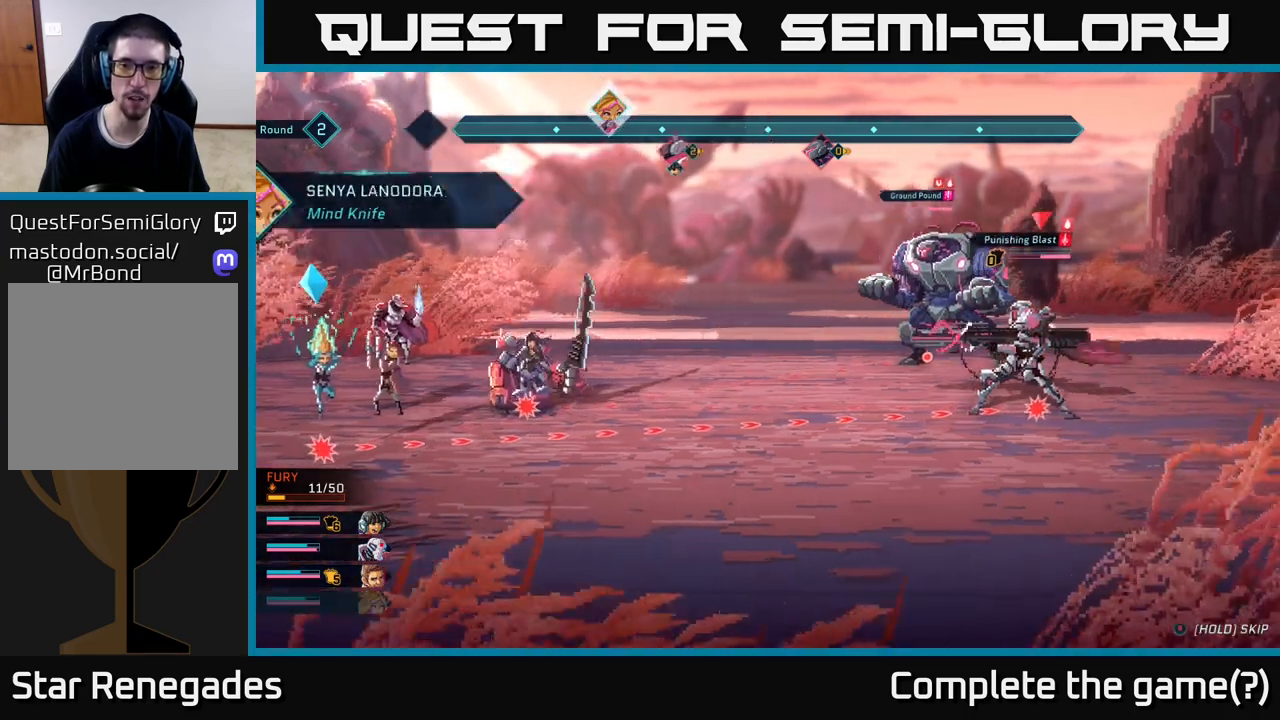
{"buttons": [], "left_stick": "center", "right_stick": "center", "events": []}
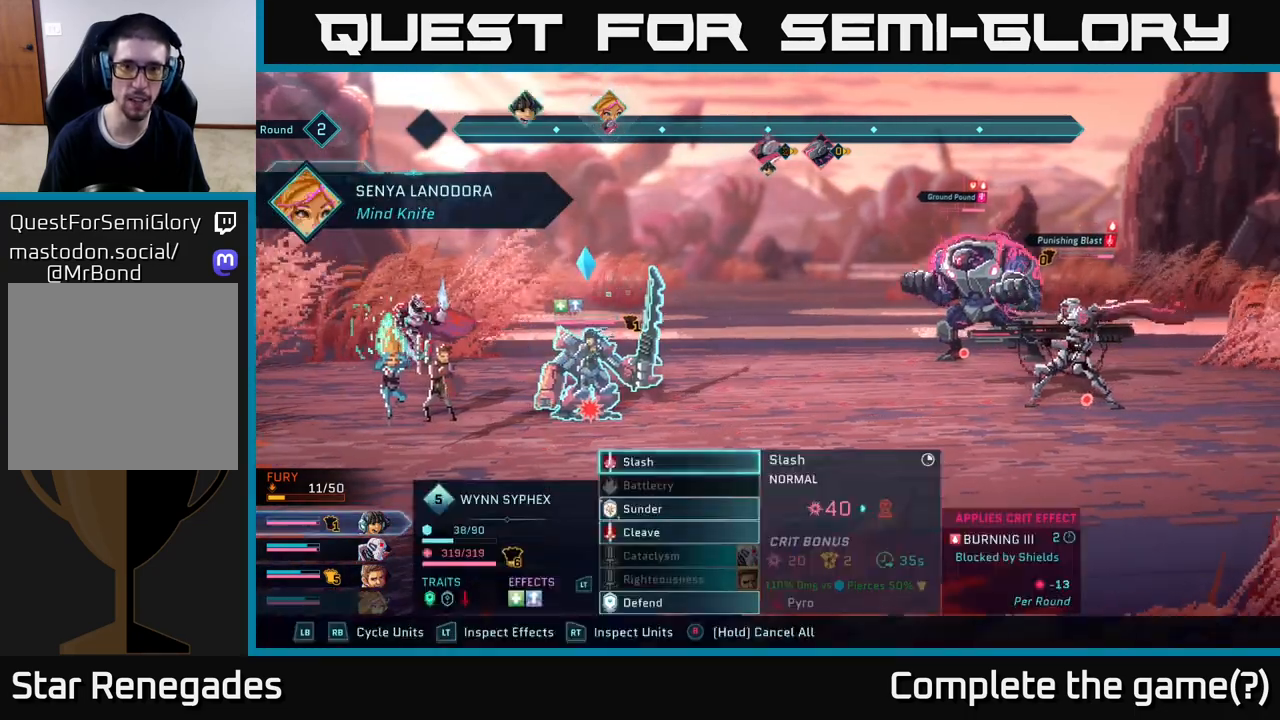
{"buttons": [], "left_stick": "center", "right_stick": "center", "events": []}
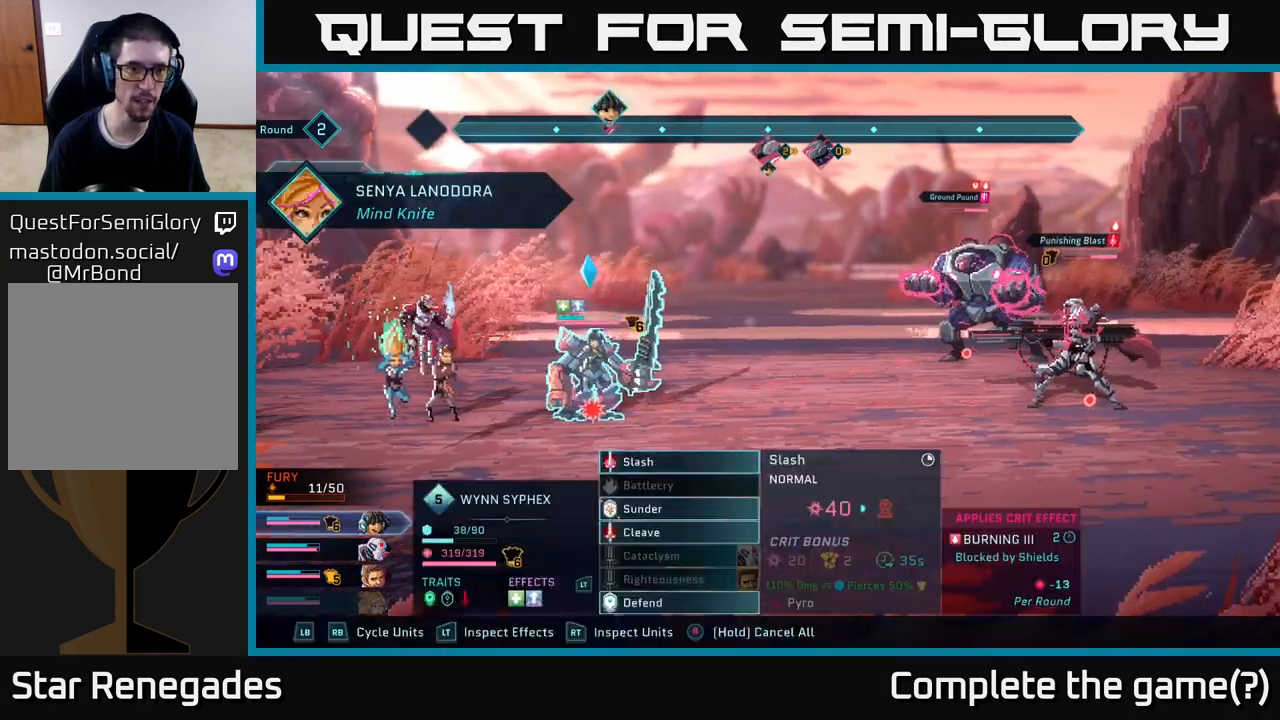
{"buttons": [], "left_stick": "center", "right_stick": "center", "events": [[183, "R1", "down"], [300, "R1", "up"]]}
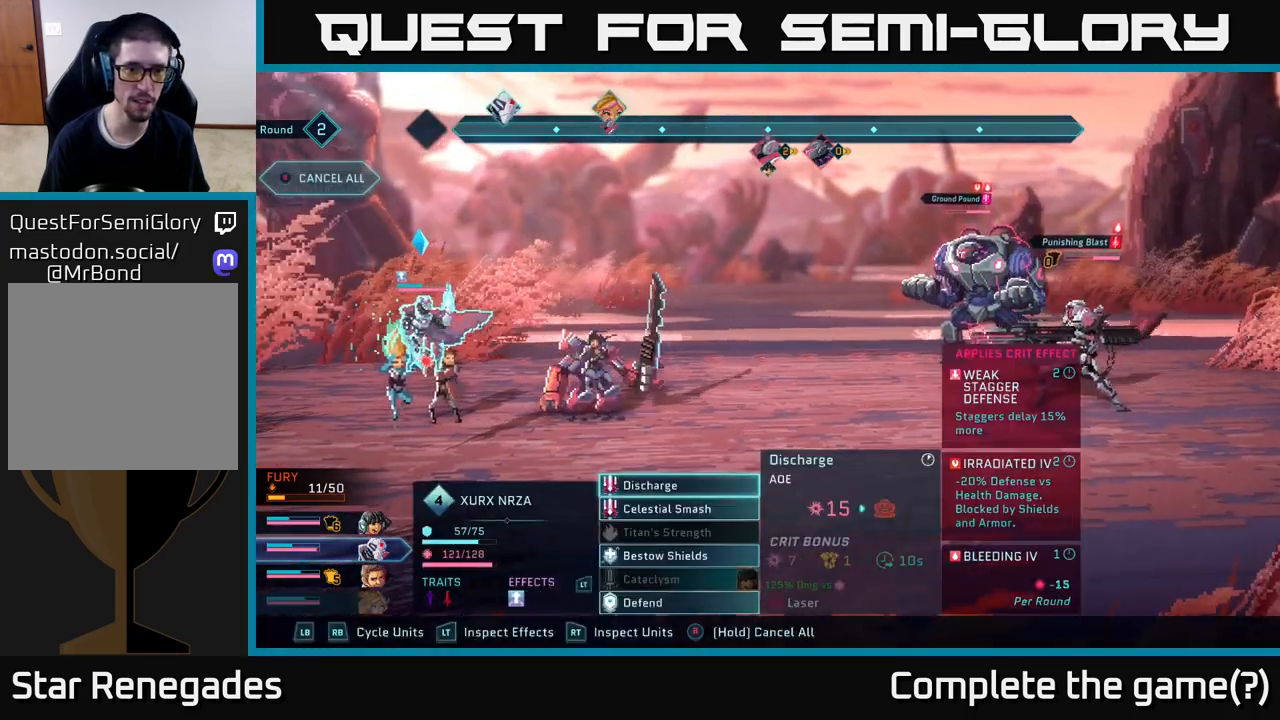
{"buttons": [], "left_stick": "center", "right_stick": "center", "events": [[300, "L1", "down"], [417, "L1", "up"]]}
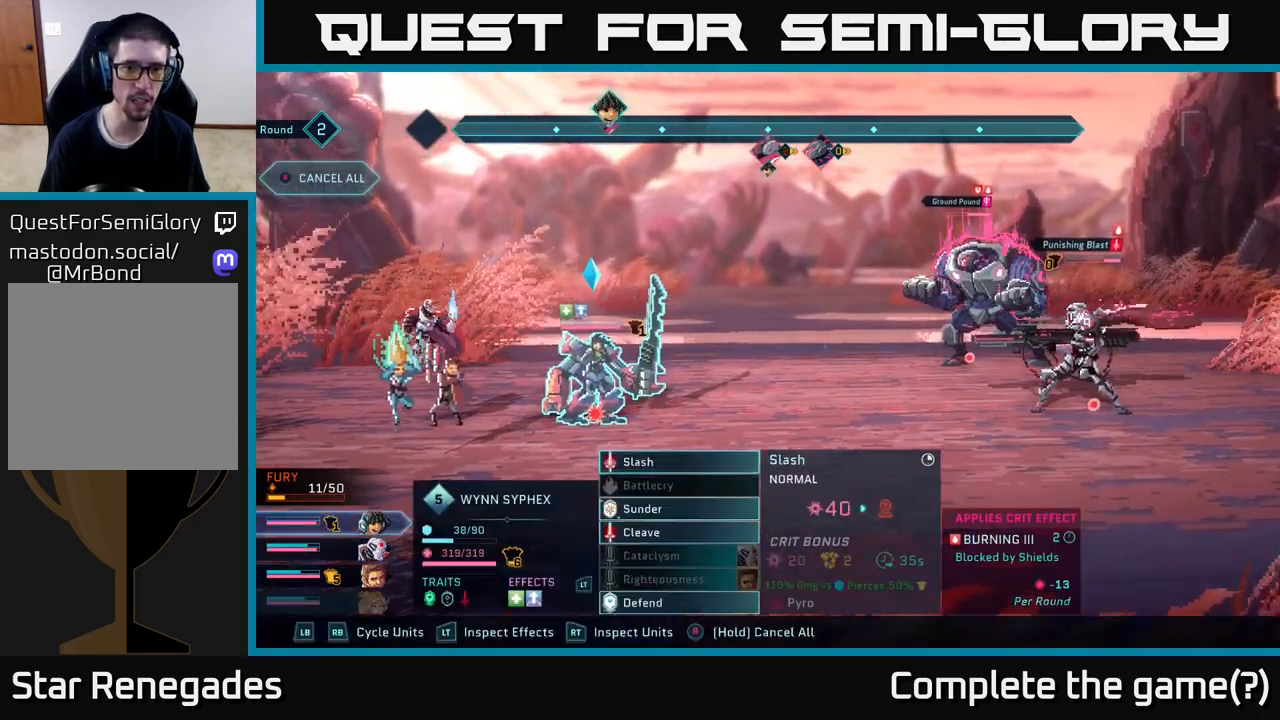
{"buttons": [], "left_stick": "center", "right_stick": "center", "events": [[300, "A", "down"], [400, "A", "up"]]}
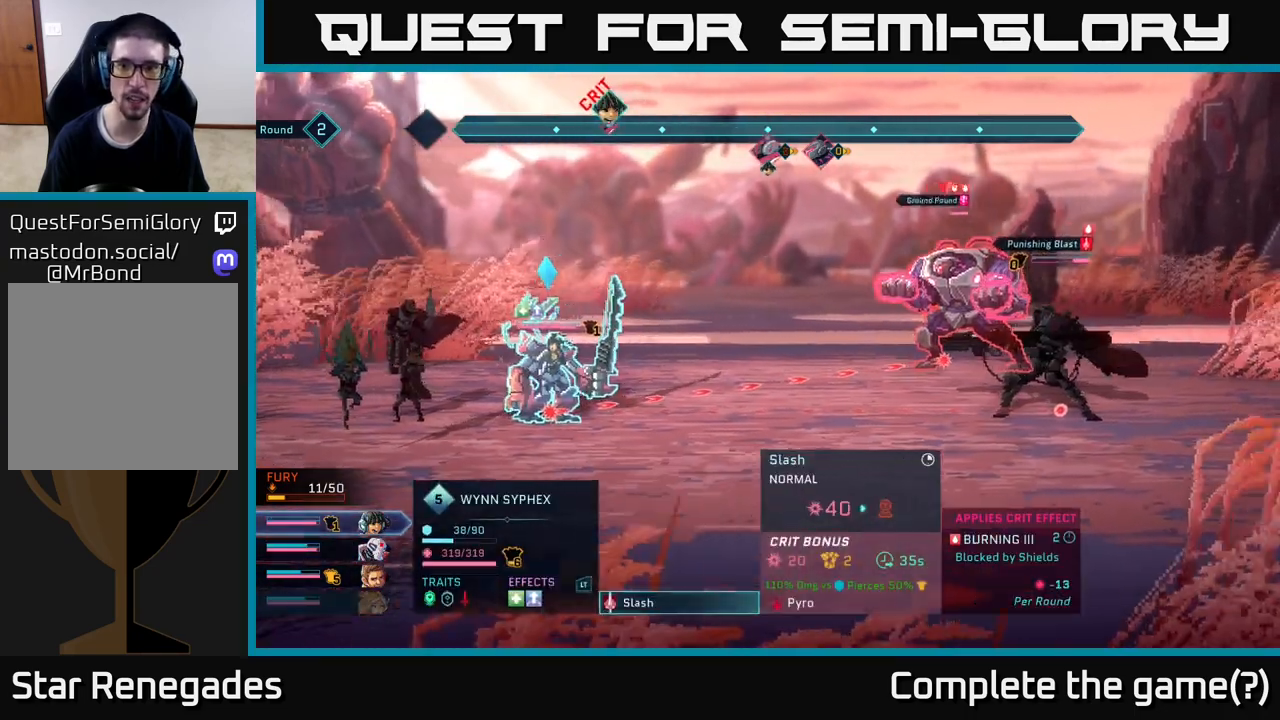
{"buttons": [], "left_stick": "center", "right_stick": "center", "events": [[83, "left_stick", "down"], [300, "left_stick", "center"]]}
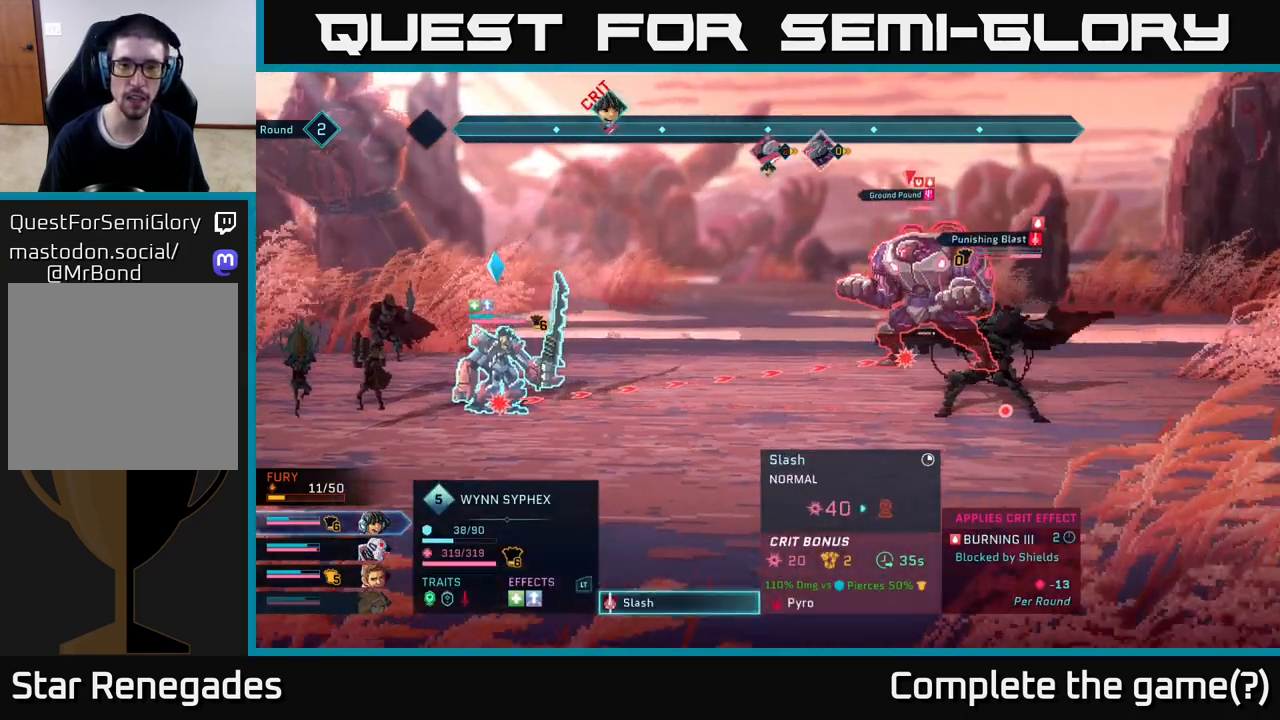
{"buttons": [], "left_stick": "center", "right_stick": "center", "events": [[250, "B", "down"], [300, "B", "up"]]}
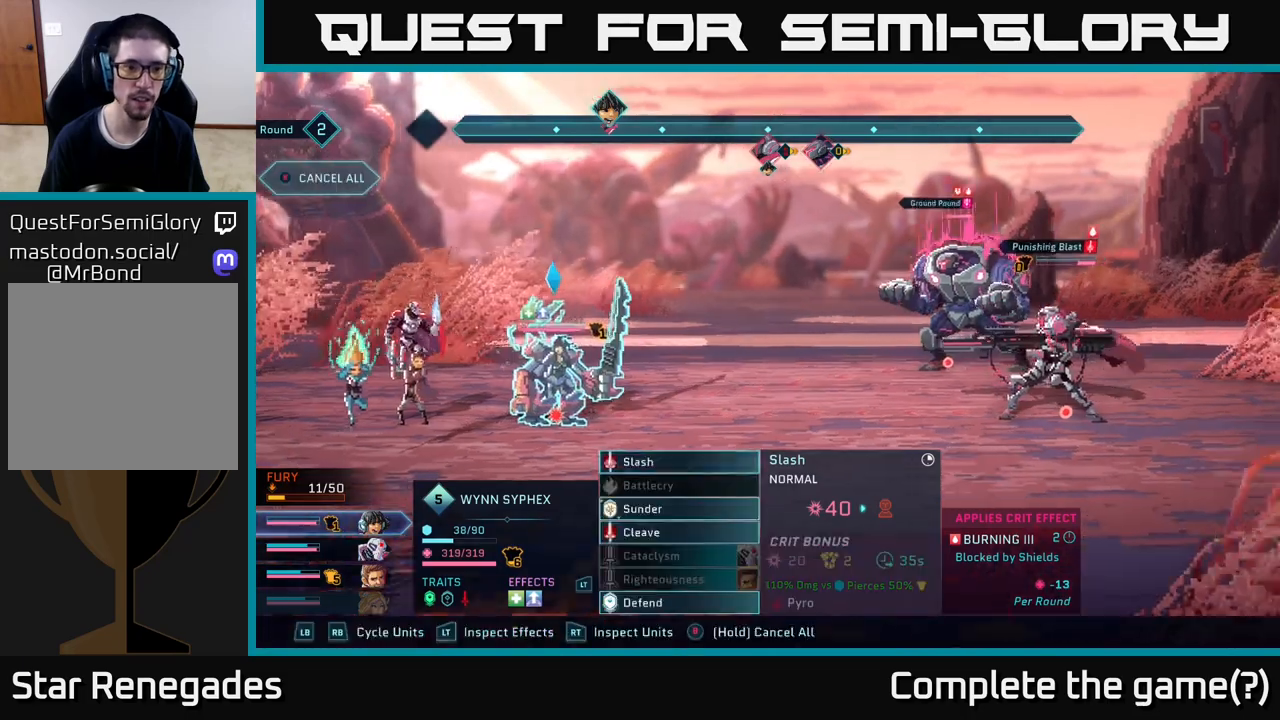
{"buttons": [], "left_stick": "center", "right_stick": "center", "events": [[233, "left_stick", "down"], [400, "left_stick", "center"]]}
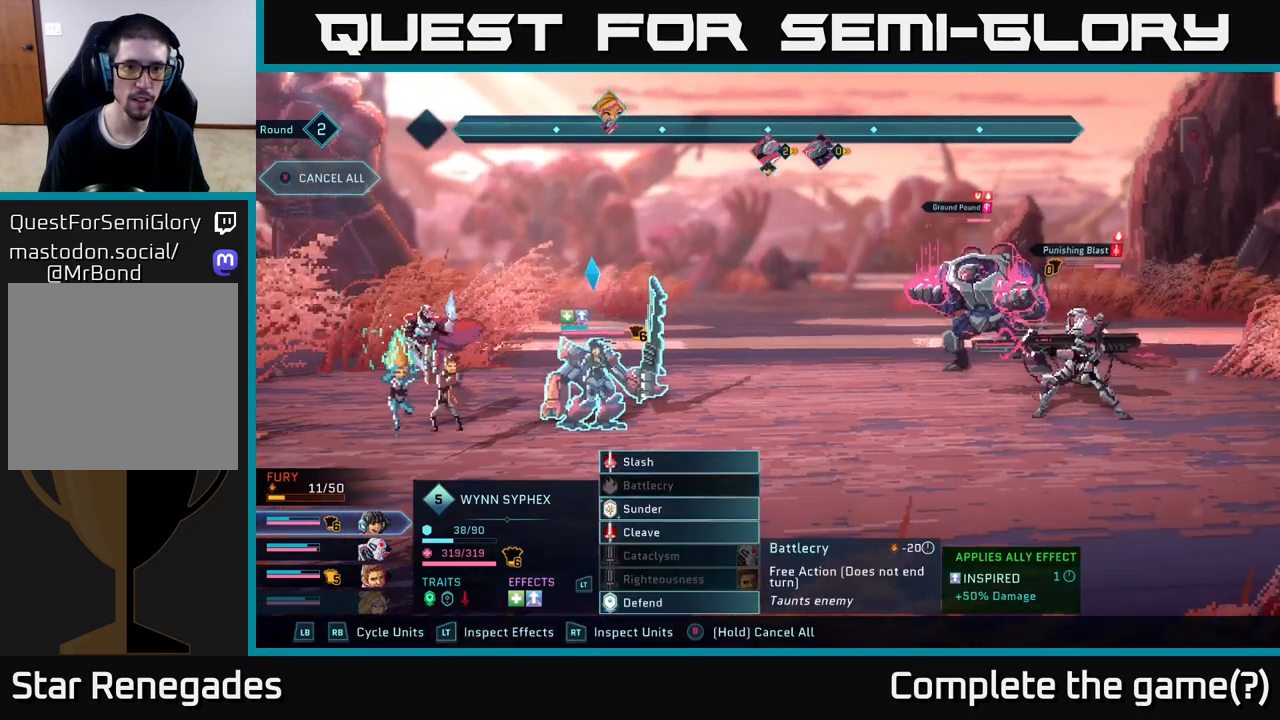
{"buttons": [], "left_stick": "center", "right_stick": "center", "events": [[17, "left_stick", "down"], [133, "A", "down"], [200, "left_stick", "center"], [233, "A", "up"]]}
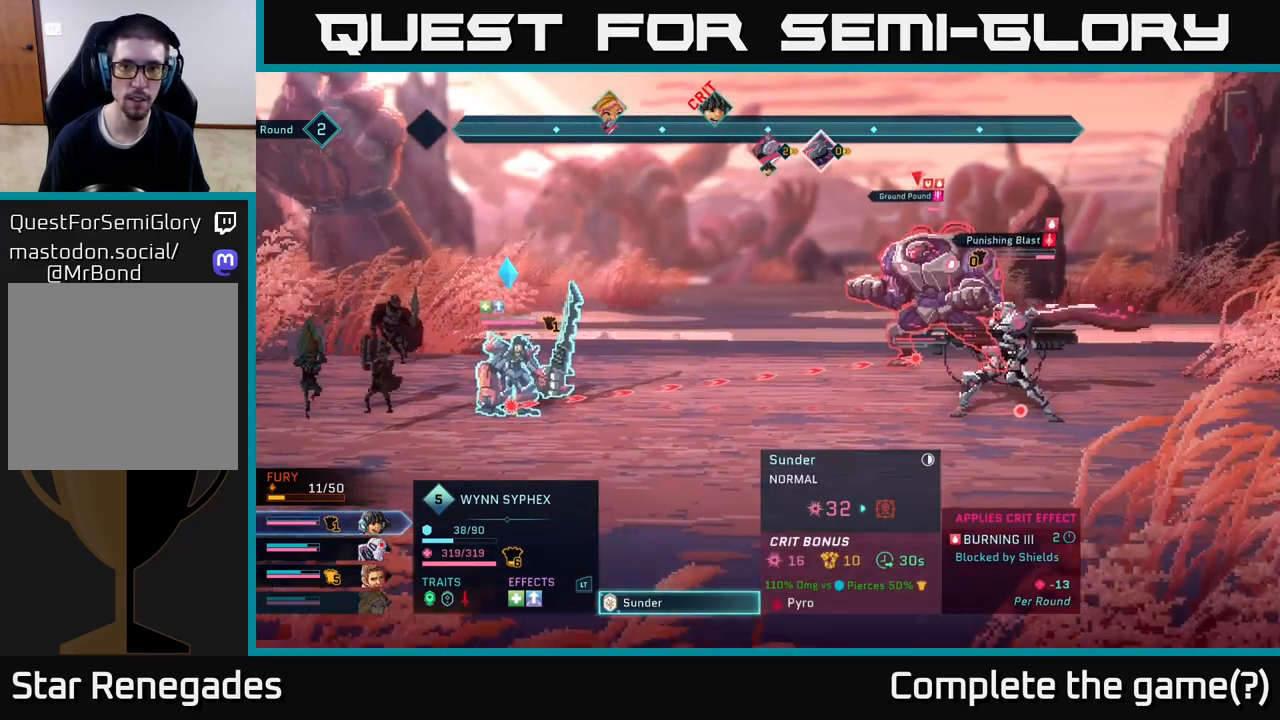
{"buttons": [], "left_stick": "center", "right_stick": "center", "events": [[117, "left_stick", "down"], [333, "left_stick", "center"]]}